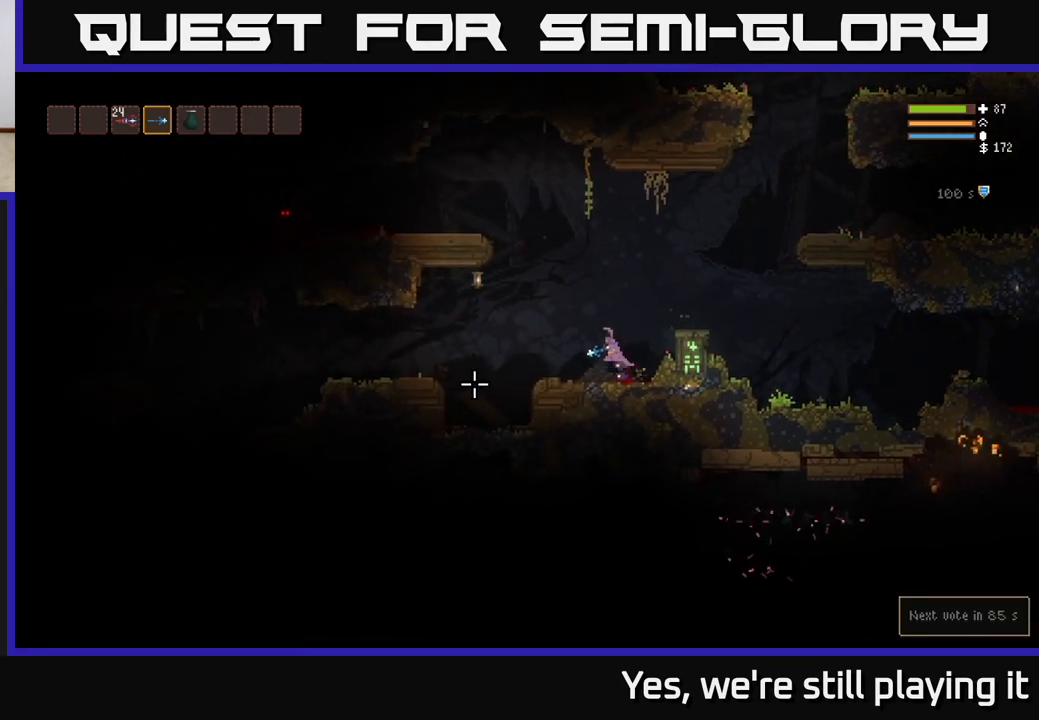
Gameplay with a controller (Xbox layout); each line is a JSON object with the inputs held at the frame after it (dt_ms = milliseconds from this image to that frame). "events" lists button and stick changes between this image and that frame as [ms after this image, input, new state], when the widget could be followed in between.
{"dt_ms": 500, "buttons": [], "left_stick": "left", "right_stick": "down", "events": [[67, "L2", "up"], [100, "right_stick", "down-left"], [333, "right_stick", "down"]]}
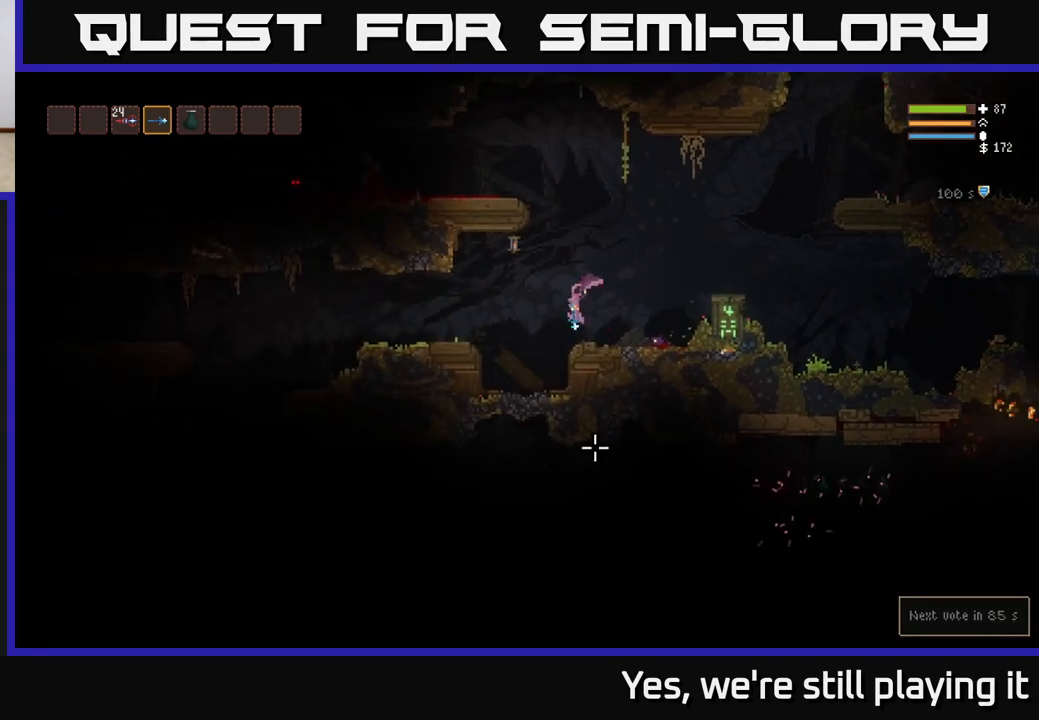
{"dt_ms": 1000, "buttons": [], "left_stick": "left", "right_stick": "left"}
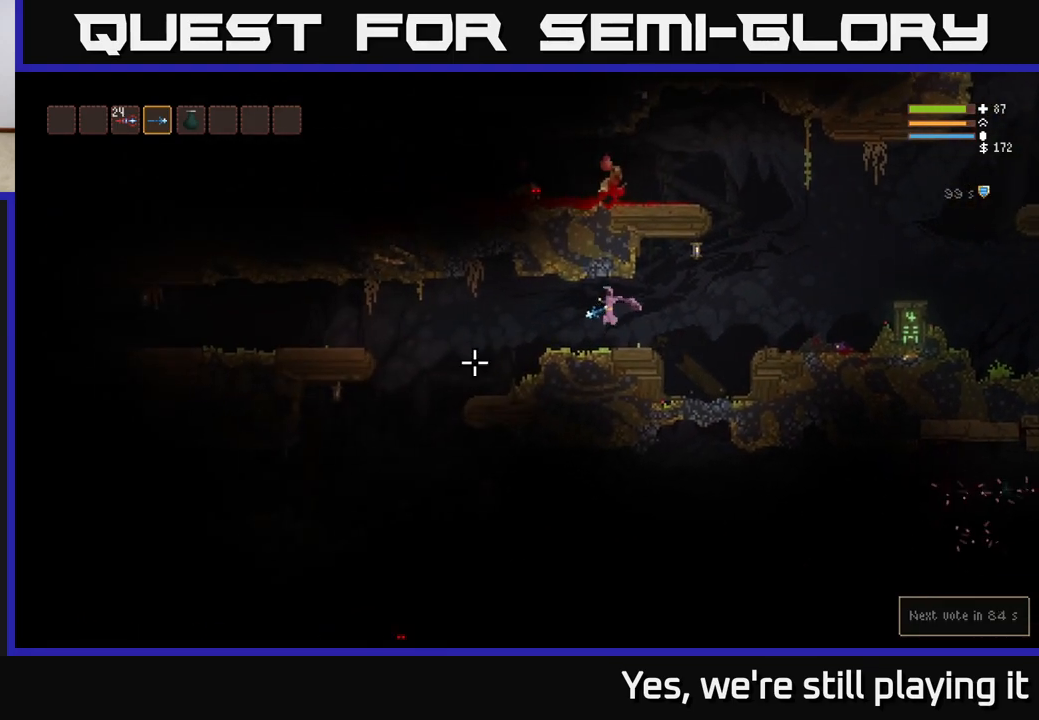
{"dt_ms": 500, "buttons": [], "left_stick": "right", "right_stick": "up", "events": [[83, "left_stick", "right"], [133, "right_stick", "up"]]}
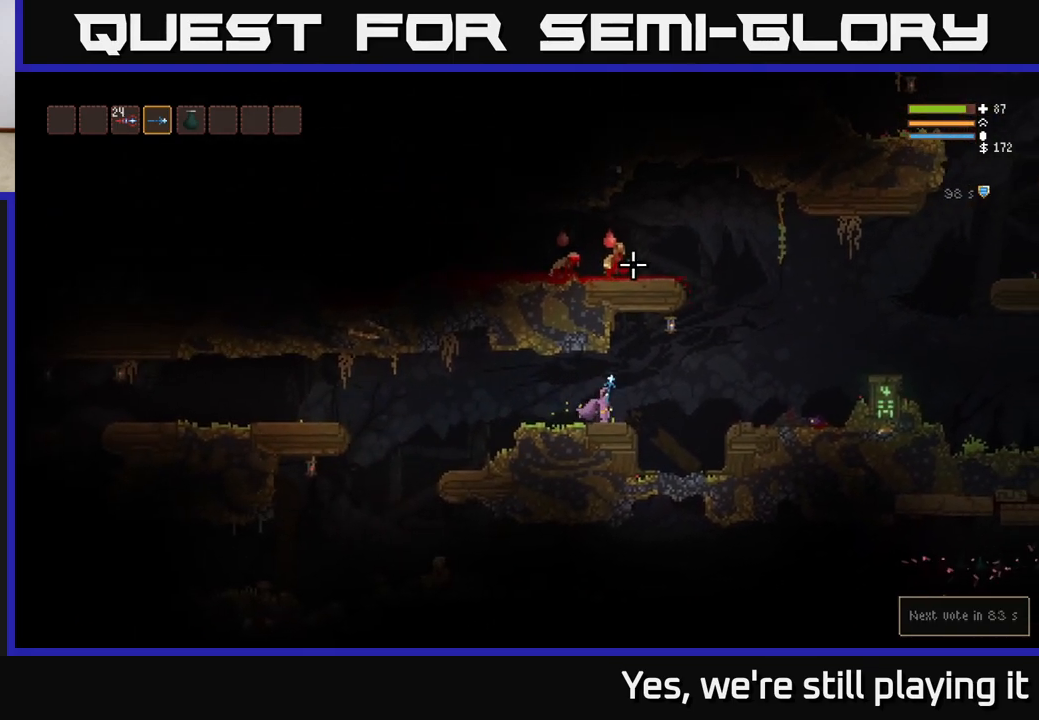
{"dt_ms": 500, "buttons": ["L2"], "left_stick": "right", "right_stick": "up", "events": [[17, "L2", "down"], [367, "L2", "up"], [467, "L2", "down"]]}
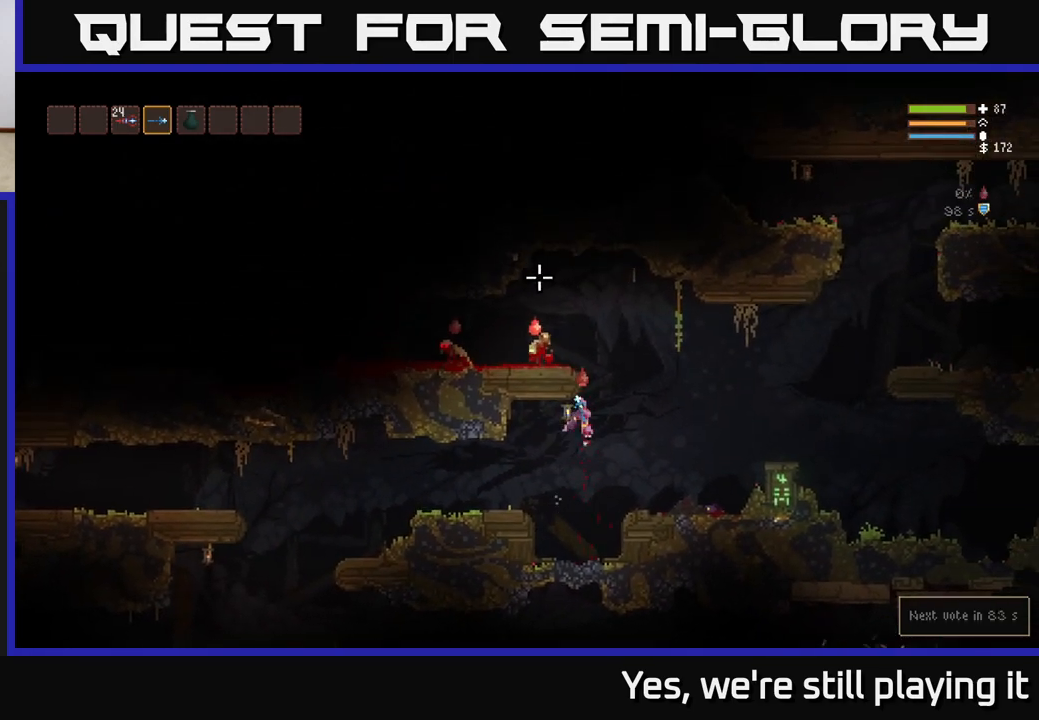
{"dt_ms": 500, "buttons": [], "left_stick": "center", "right_stick": "left", "events": [[17, "right_stick", "up-left"], [283, "L2", "up"], [283, "R2", "down"], [283, "left_stick", "center"], [350, "right_stick", "left"], [383, "R2", "up"]]}
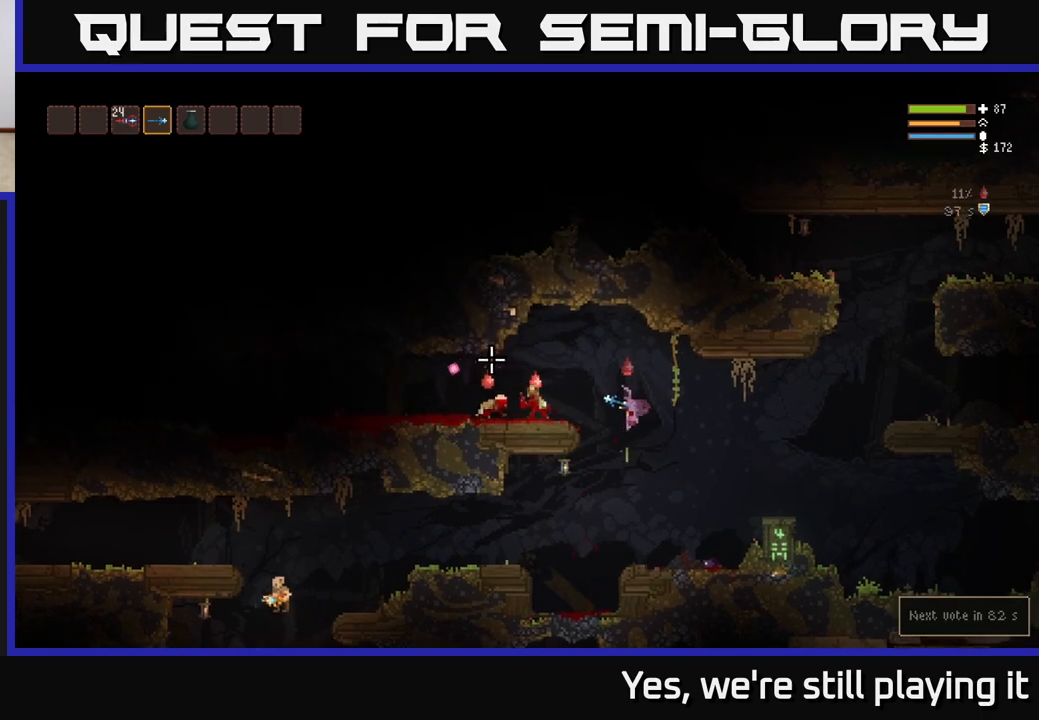
{"dt_ms": 500, "buttons": [], "left_stick": "left", "right_stick": "left", "events": [[133, "L2", "down"], [183, "R2", "down"], [217, "left_stick", "right"], [283, "R2", "up"], [367, "L2", "up"], [467, "left_stick", "left"]]}
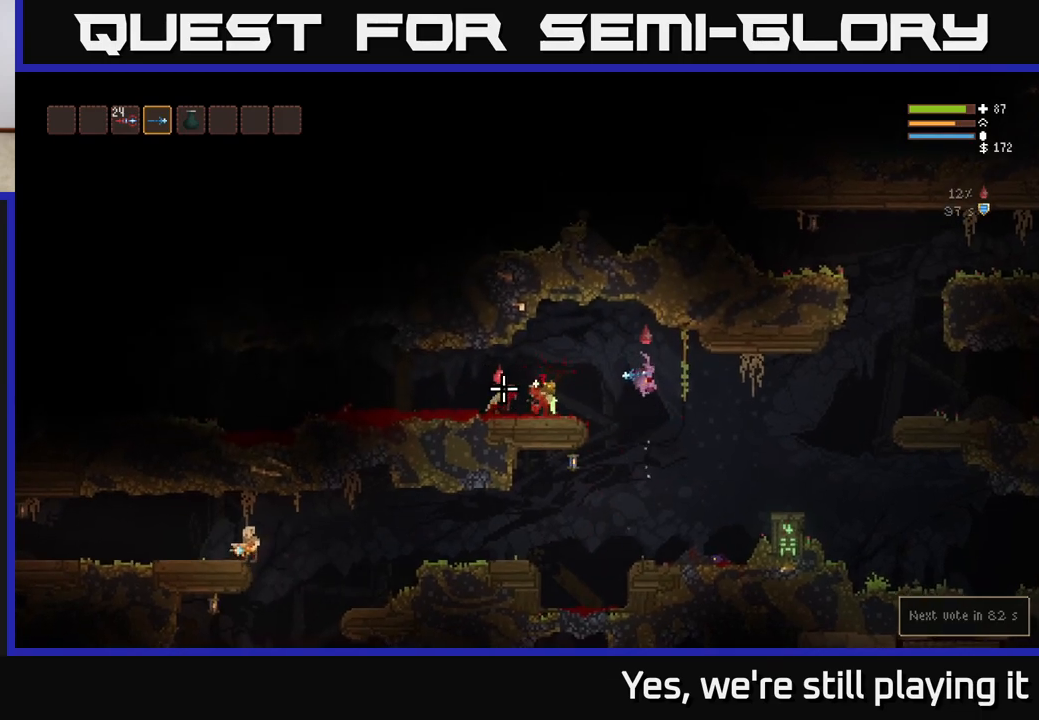
{"dt_ms": 500, "buttons": ["L2"], "left_stick": "left", "right_stick": "left", "events": [[50, "left_stick", "center"], [83, "R2", "down"], [183, "R2", "up"], [250, "L2", "down"], [333, "left_stick", "left"]]}